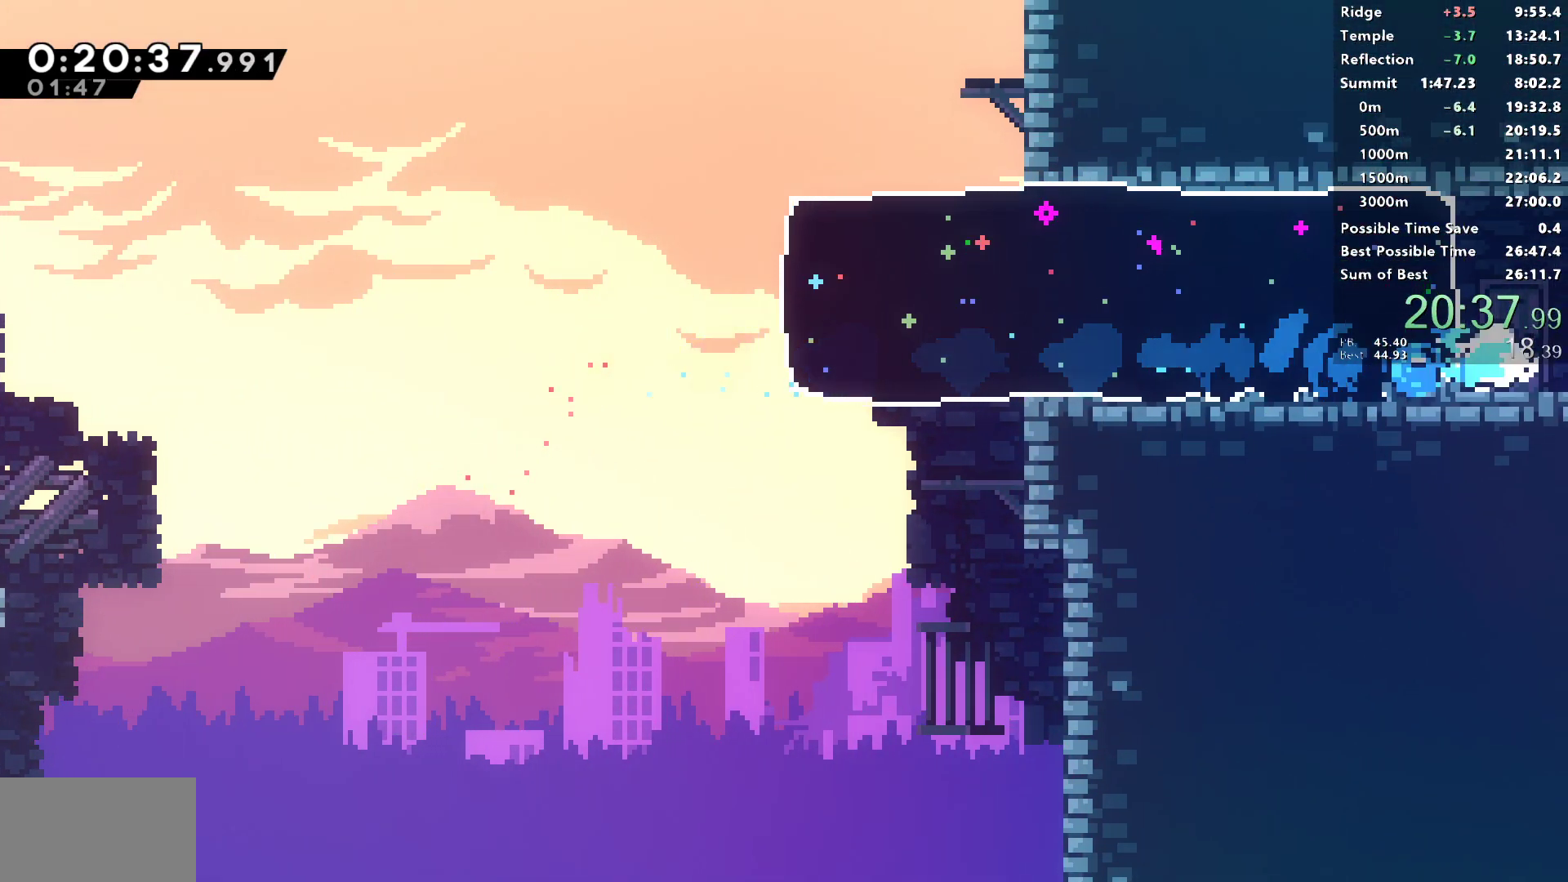
Gameplay with a controller (PlayStation layout); each line is a JSON object with the inputs held at the frame after it. "events" lists button and stick changes between this image and that frame as [ms after this image, input, new state], when the widget could be followed in between.
{"buttons": ["CROSS", "R1", "DPAD_RIGHT"], "left_stick": "center", "right_stick": "center", "events": [[67, "CROSS", "down"]]}
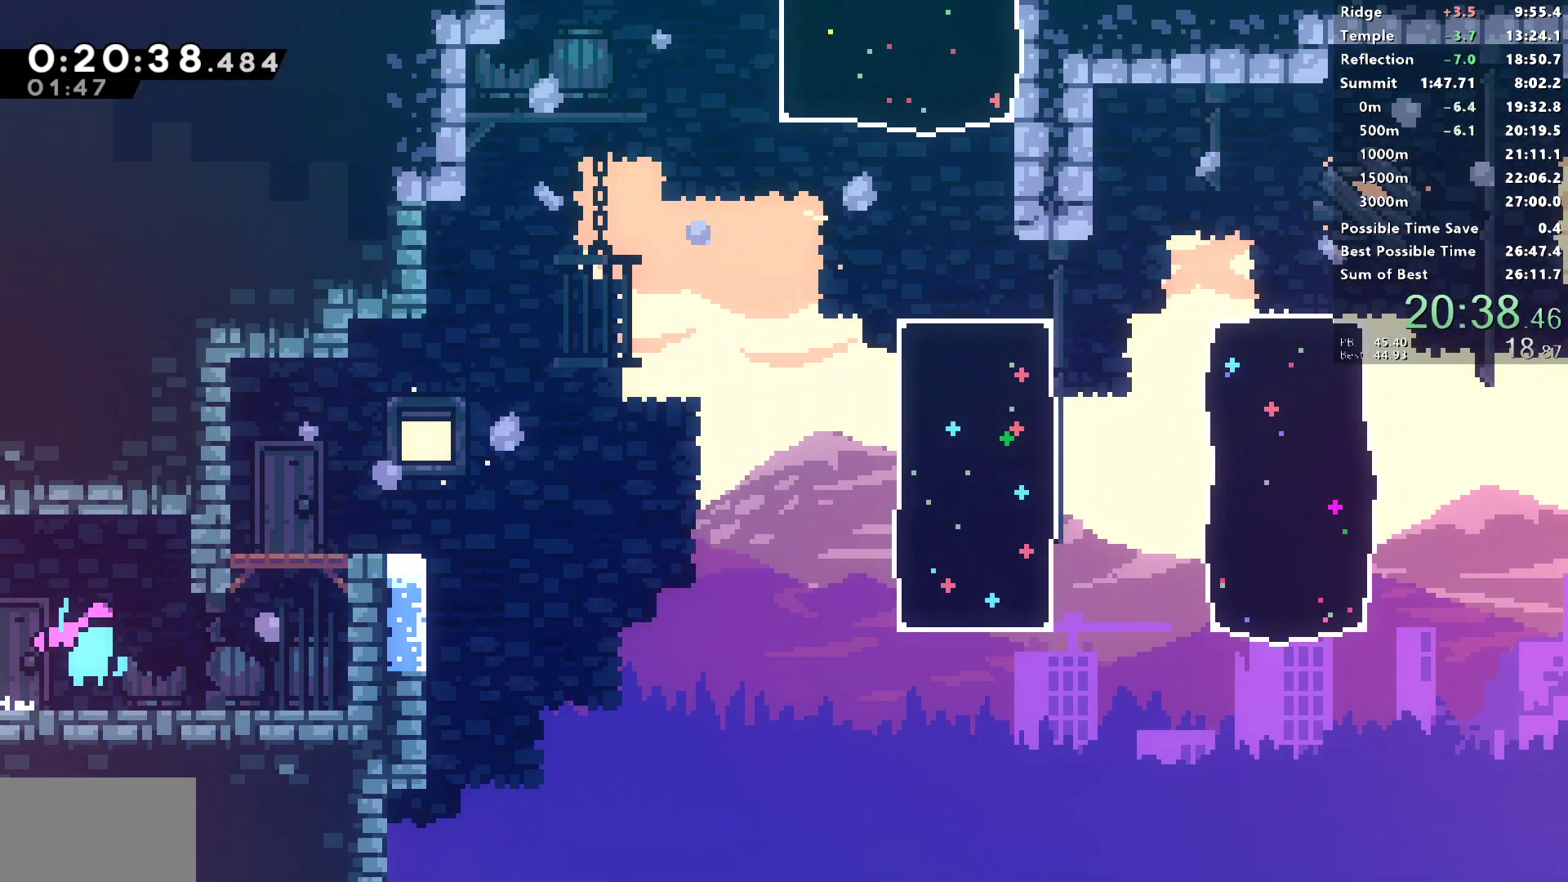
{"buttons": ["SQUARE", "L1", "R1", "DPAD_UP", "DPAD_RIGHT"], "left_stick": "center", "right_stick": "center", "events": [[267, "DPAD_UP", "down"], [333, "CROSS", "up"], [350, "SQUARE", "down"], [500, "L1", "down"]]}
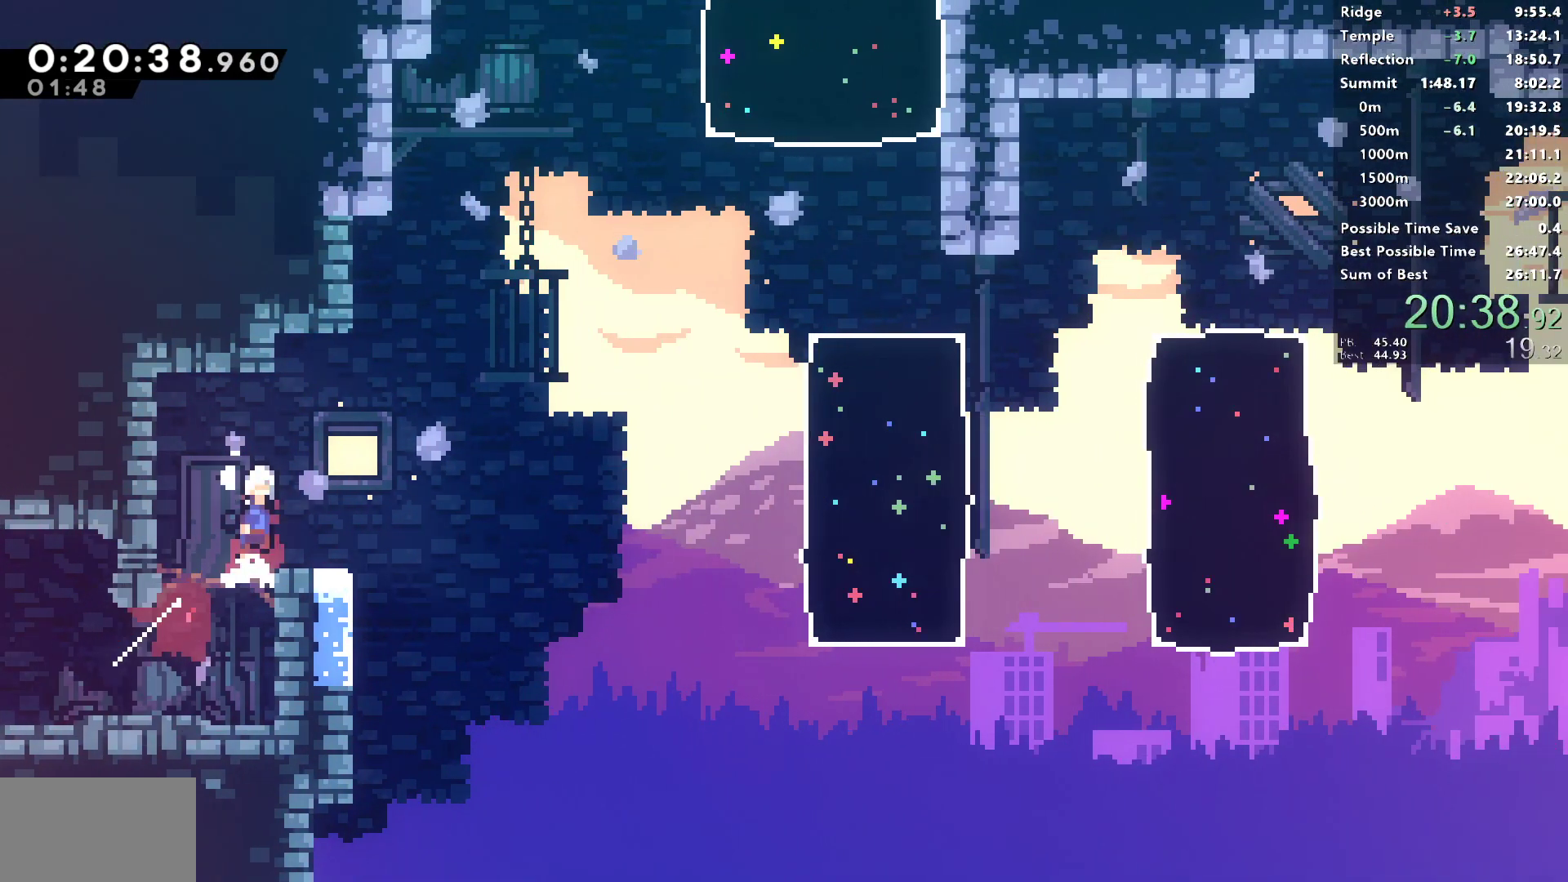
{"buttons": ["SQUARE", "R1", "DPAD_UP", "DPAD_RIGHT"], "left_stick": "center", "right_stick": "center", "events": [[300, "SQUARE", "up"], [383, "SQUARE", "down"], [483, "DPAD_UP", "up"], [483, "L1", "up"], [500, "DPAD_UP", "down"]]}
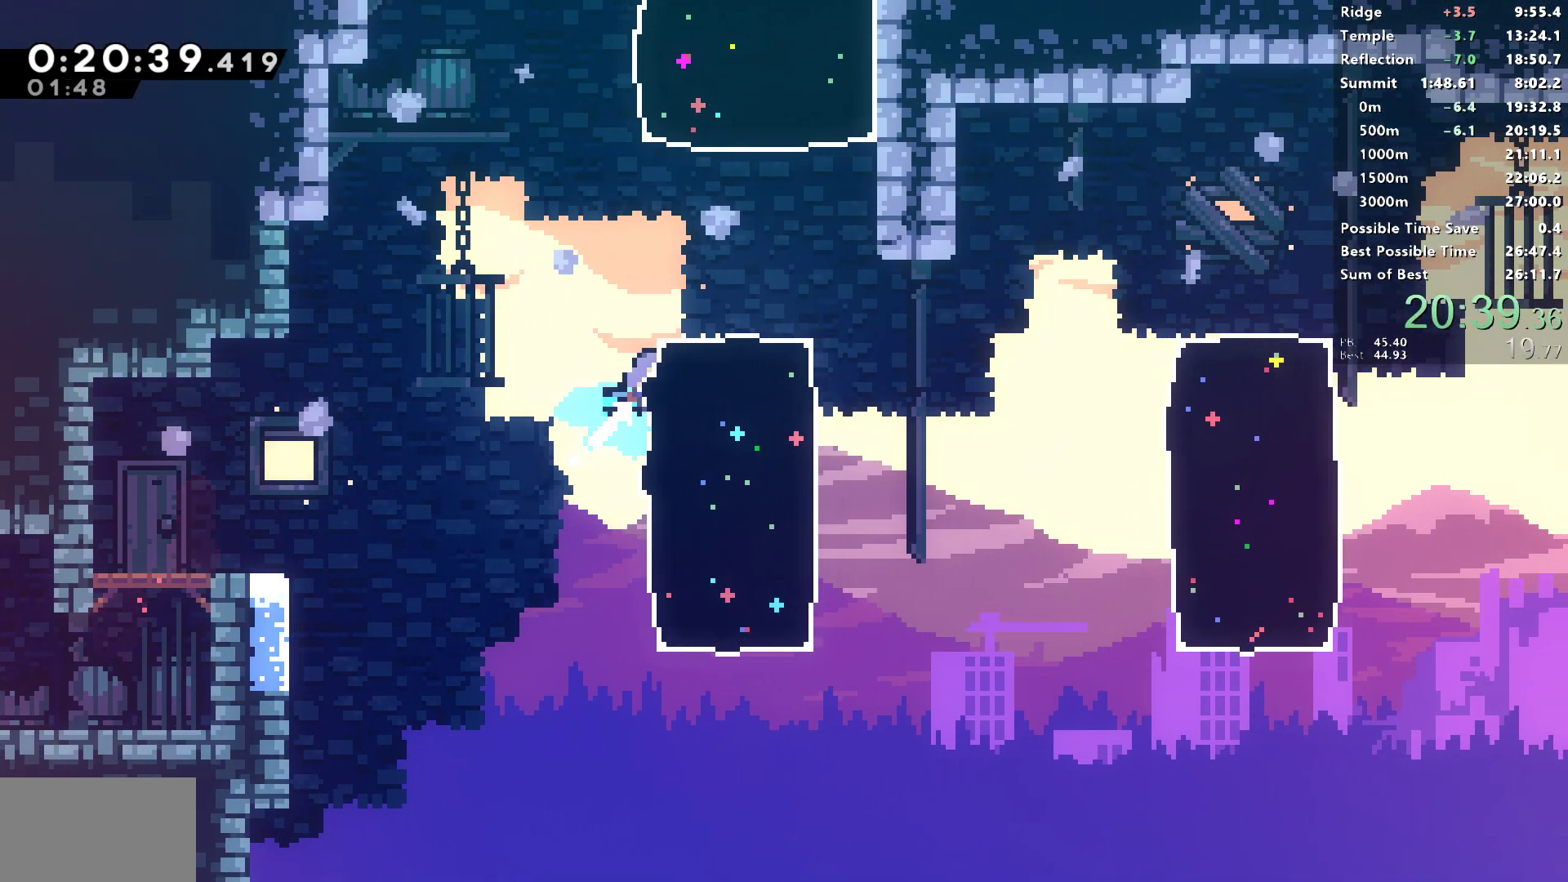
{"buttons": ["DPAD_UP"], "left_stick": "center", "right_stick": "center", "events": [[33, "DPAD_RIGHT", "up"], [33, "SQUARE", "up"], [83, "R1", "up"], [133, "SQUARE", "down"], [450, "SQUARE", "up"]]}
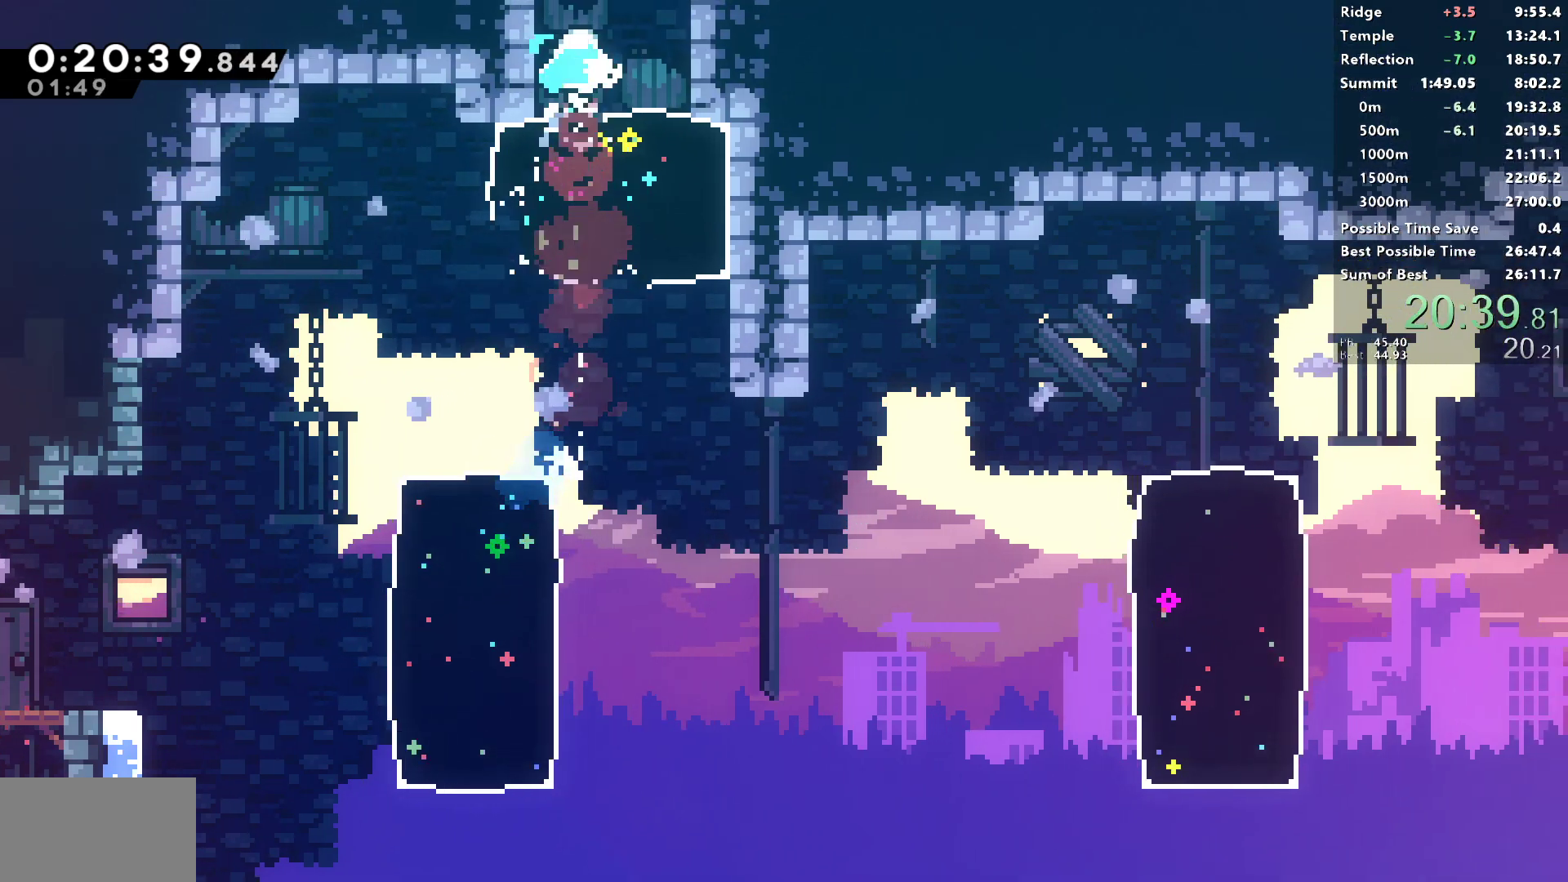
{"buttons": ["DPAD_LEFT"], "left_stick": "center", "right_stick": "center", "events": [[100, "SQUARE", "down"], [283, "DPAD_UP", "up"], [283, "SQUARE", "up"], [300, "DPAD_LEFT", "down"]]}
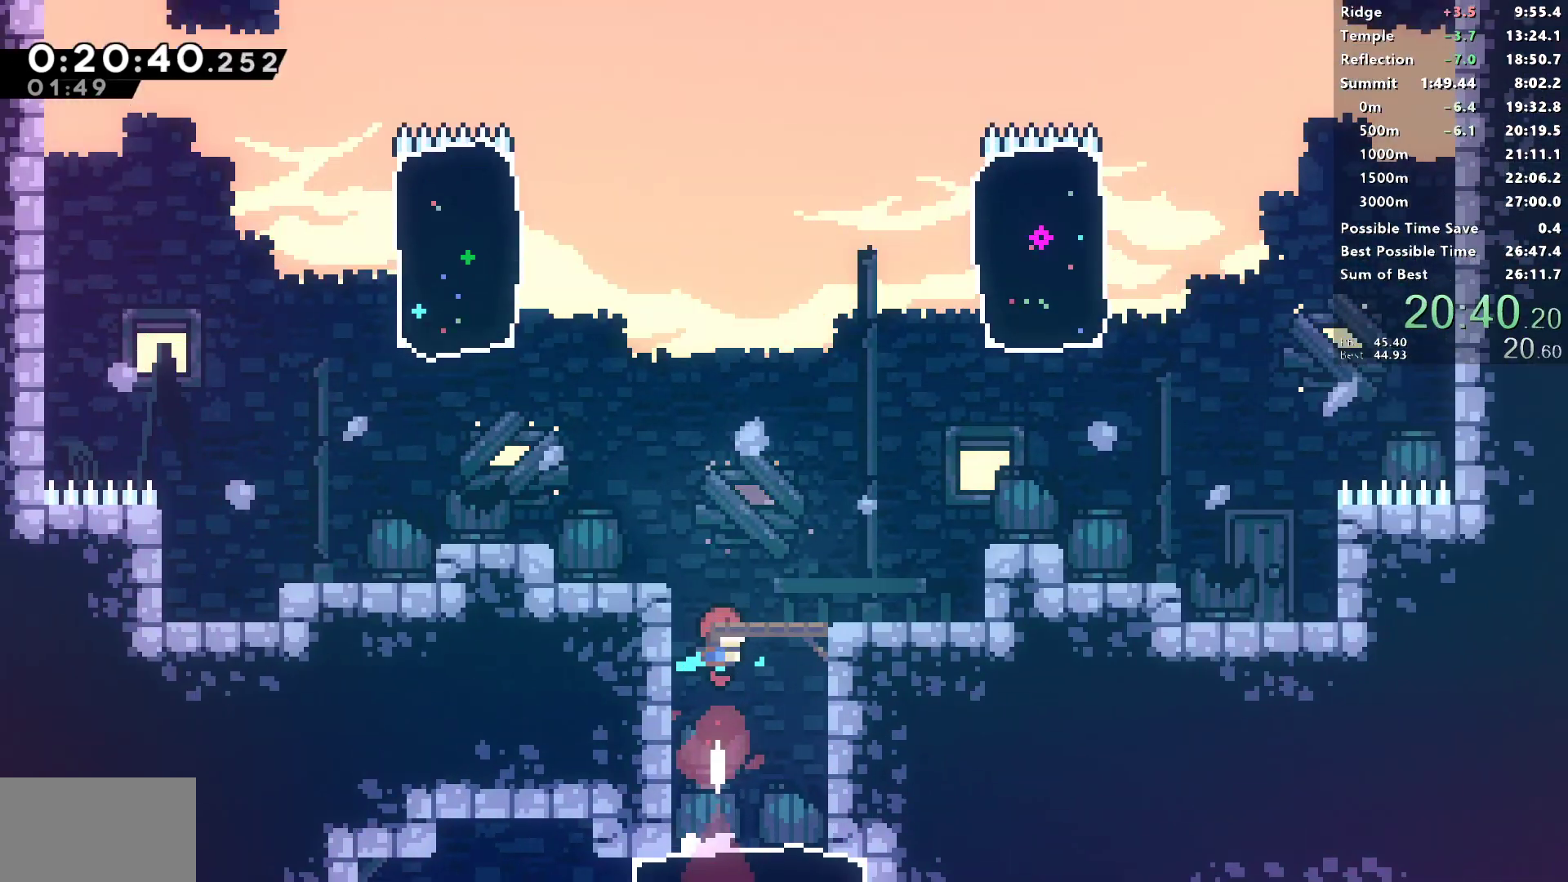
{"buttons": ["CROSS", "DPAD_UP"], "left_stick": "center", "right_stick": "center", "events": [[417, "CROSS", "down"], [500, "DPAD_LEFT", "up"], [500, "DPAD_UP", "down"]]}
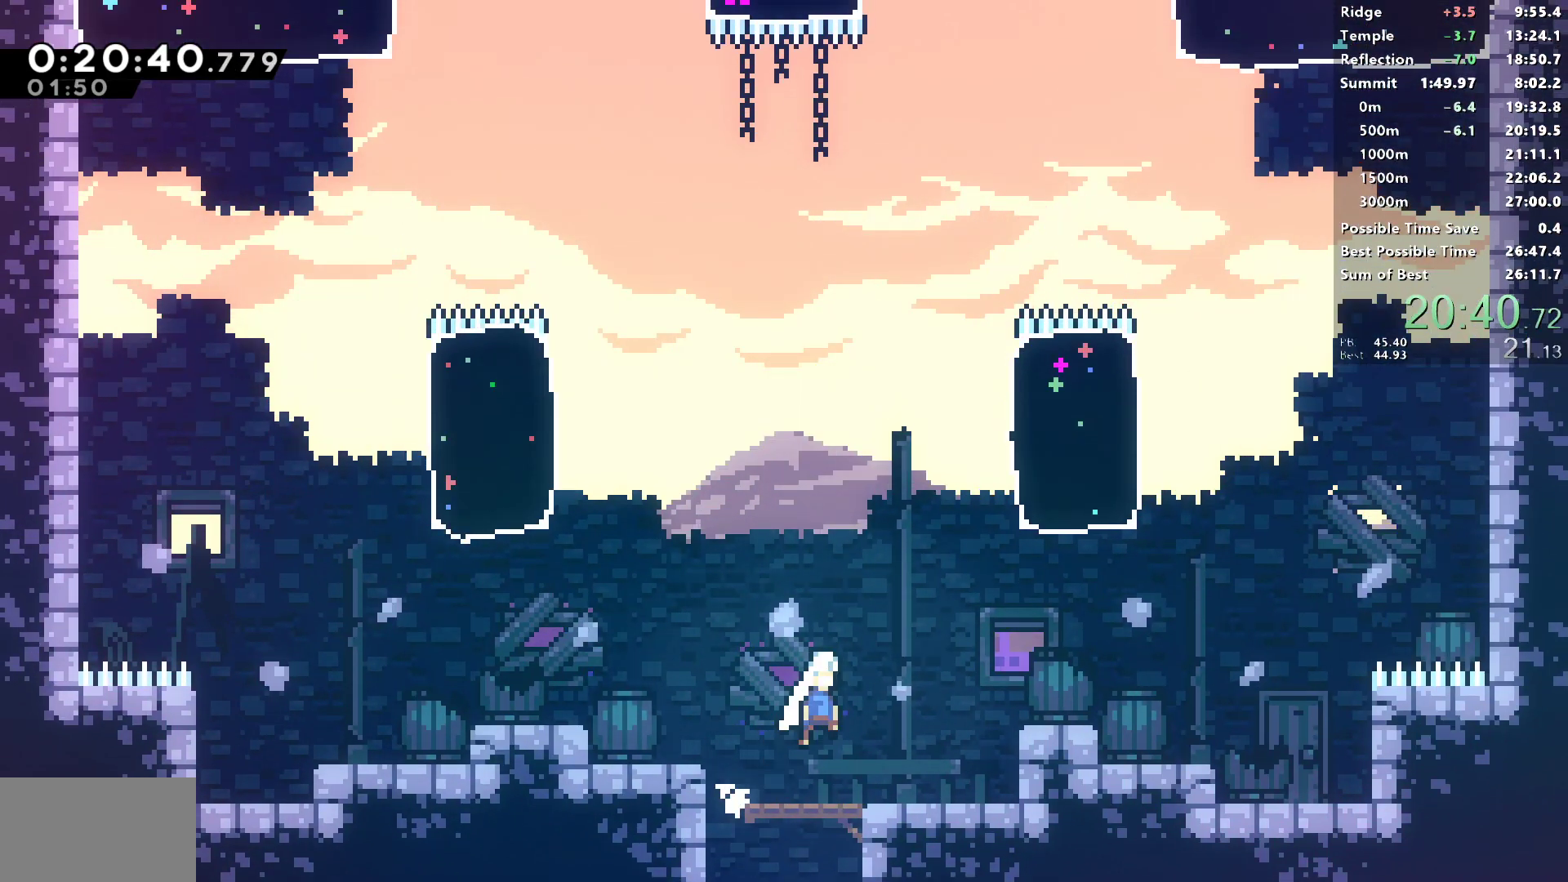
{"buttons": ["L1", "DPAD_UP", "DPAD_RIGHT"], "left_stick": "center", "right_stick": "center", "events": [[17, "DPAD_RIGHT", "down"], [133, "CROSS", "up"], [150, "SQUARE", "down"], [417, "SQUARE", "up"], [500, "L1", "down"]]}
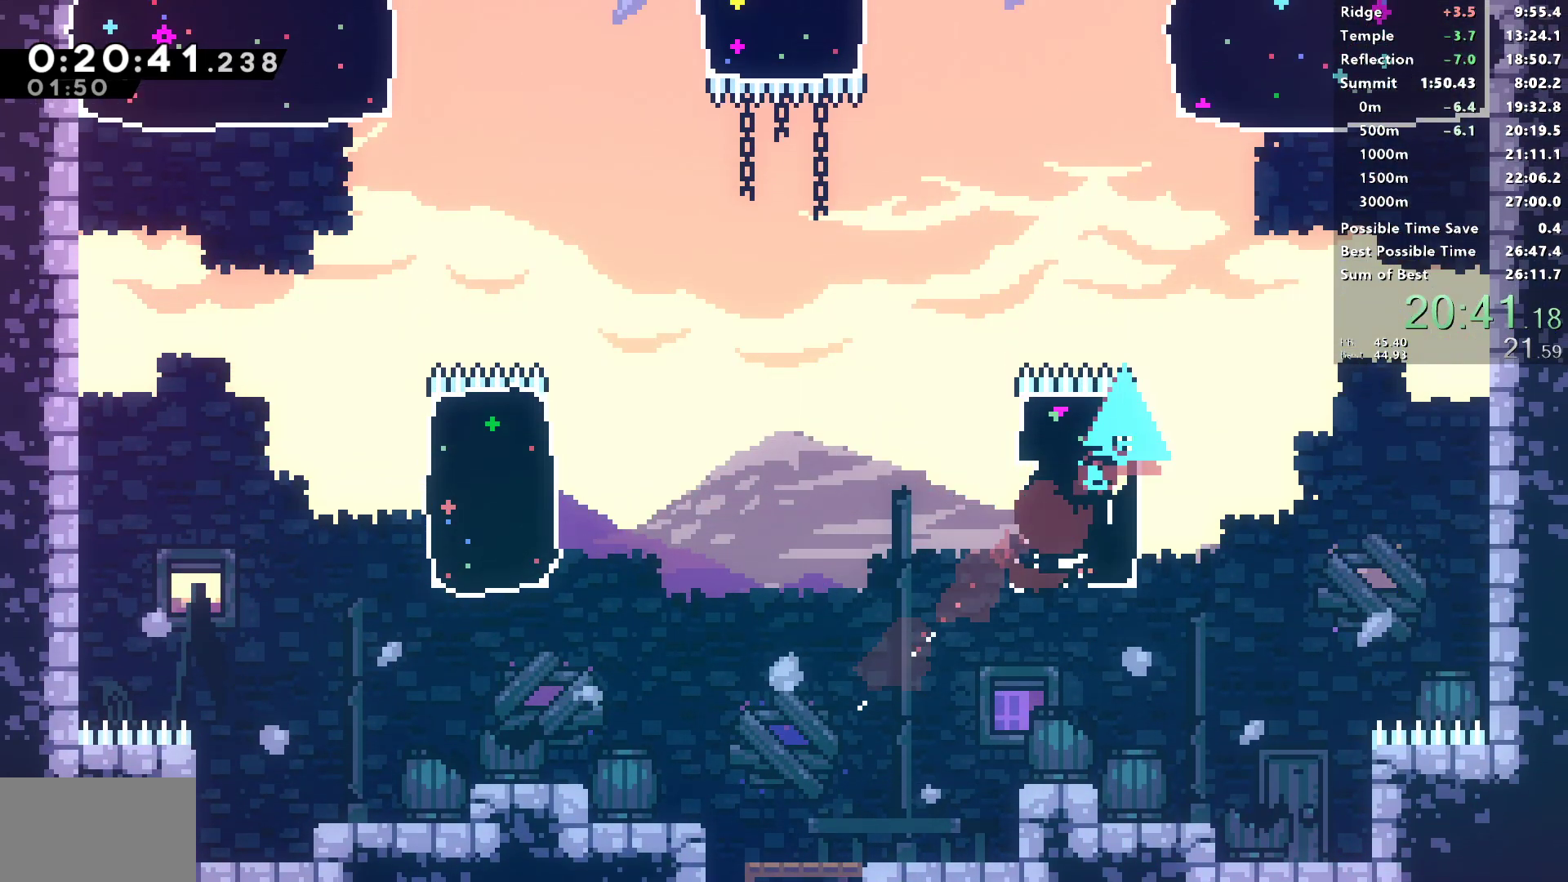
{"buttons": ["SQUARE", "DPAD_UP"], "left_stick": "center", "right_stick": "center", "events": [[100, "CROSS", "down"], [333, "L1", "up"], [367, "CROSS", "up"], [367, "DPAD_RIGHT", "up"], [383, "SQUARE", "down"]]}
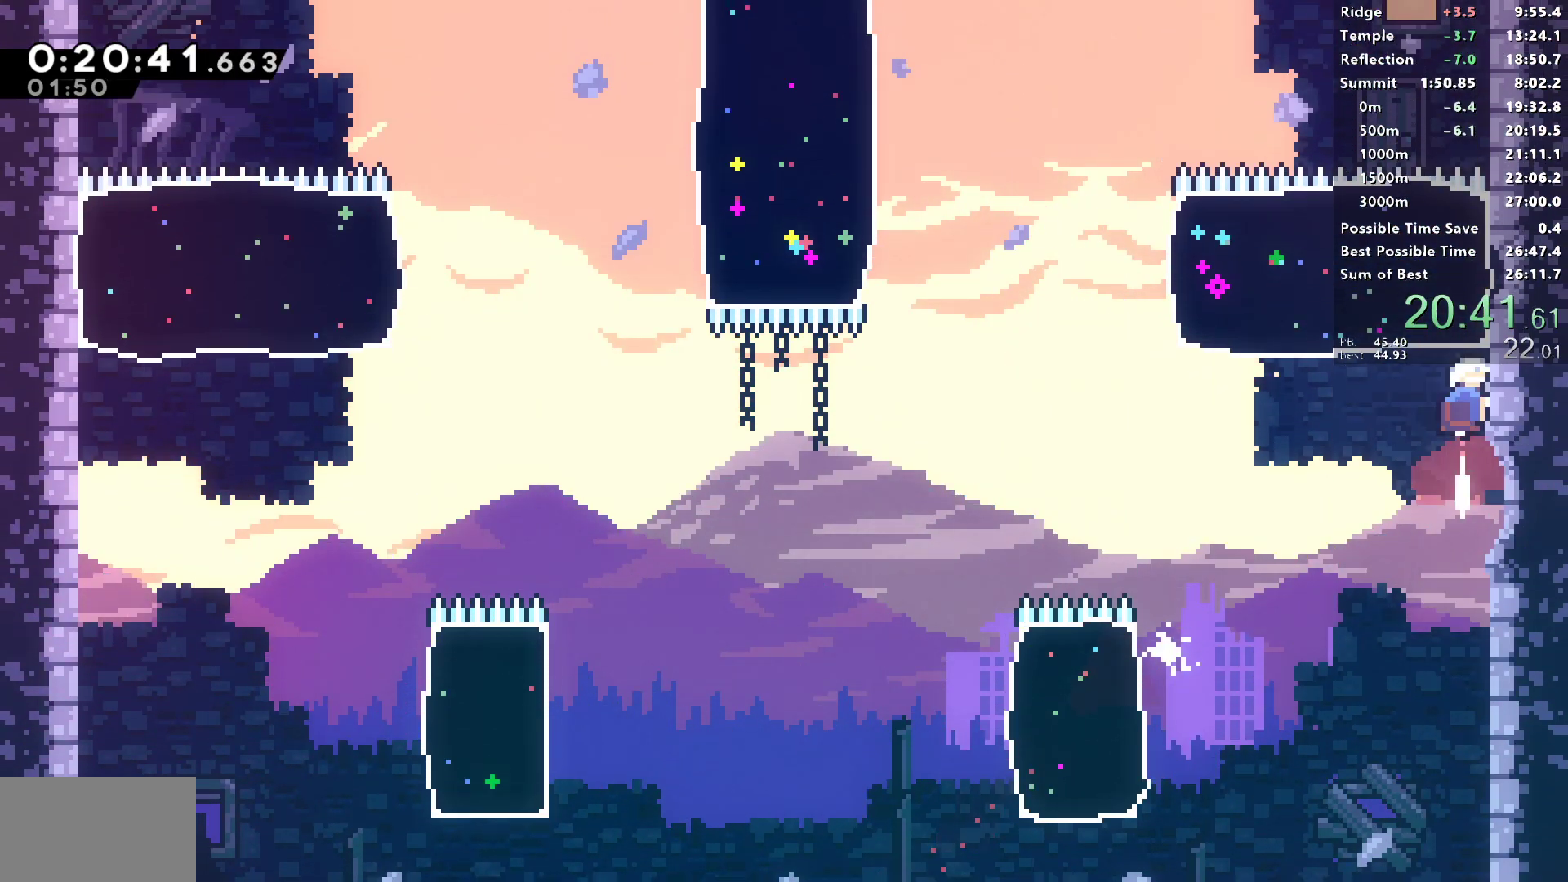
{"buttons": ["SQUARE", "DPAD_UP"], "left_stick": "center", "right_stick": "center", "events": [[283, "SQUARE", "up"], [317, "DPAD_RIGHT", "down"], [367, "DPAD_UP", "up"], [383, "DPAD_UP", "down"], [417, "DPAD_RIGHT", "up"], [450, "SQUARE", "down"]]}
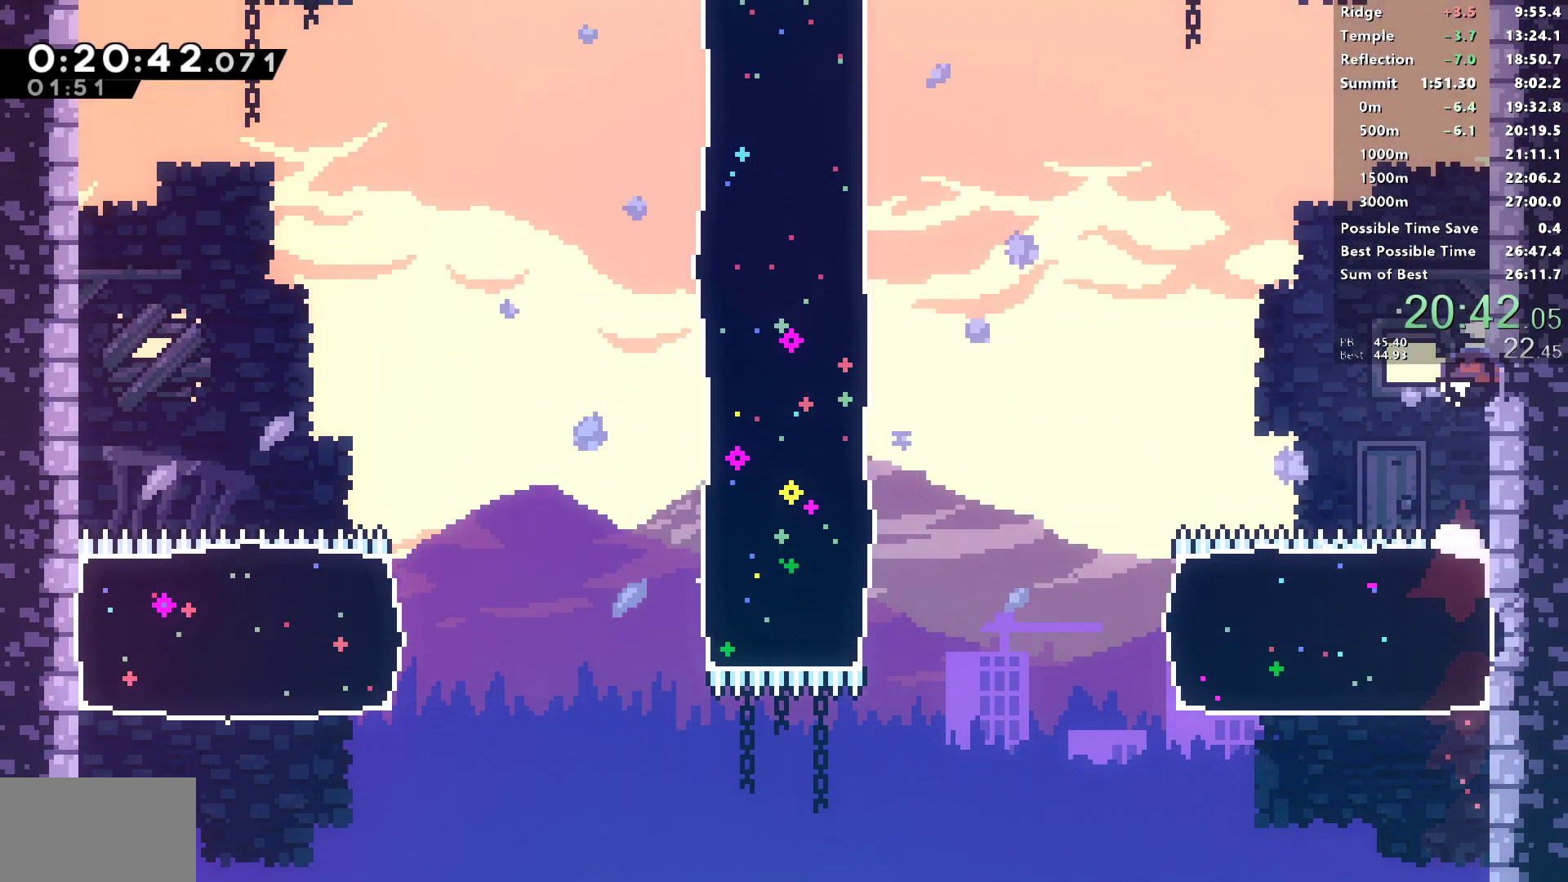
{"buttons": ["SQUARE", "DPAD_UP", "DPAD_LEFT"], "left_stick": "center", "right_stick": "center", "events": [[200, "CROSS", "down"], [283, "DPAD_LEFT", "down"], [350, "SQUARE", "up"], [367, "CROSS", "up"], [417, "SQUARE", "down"]]}
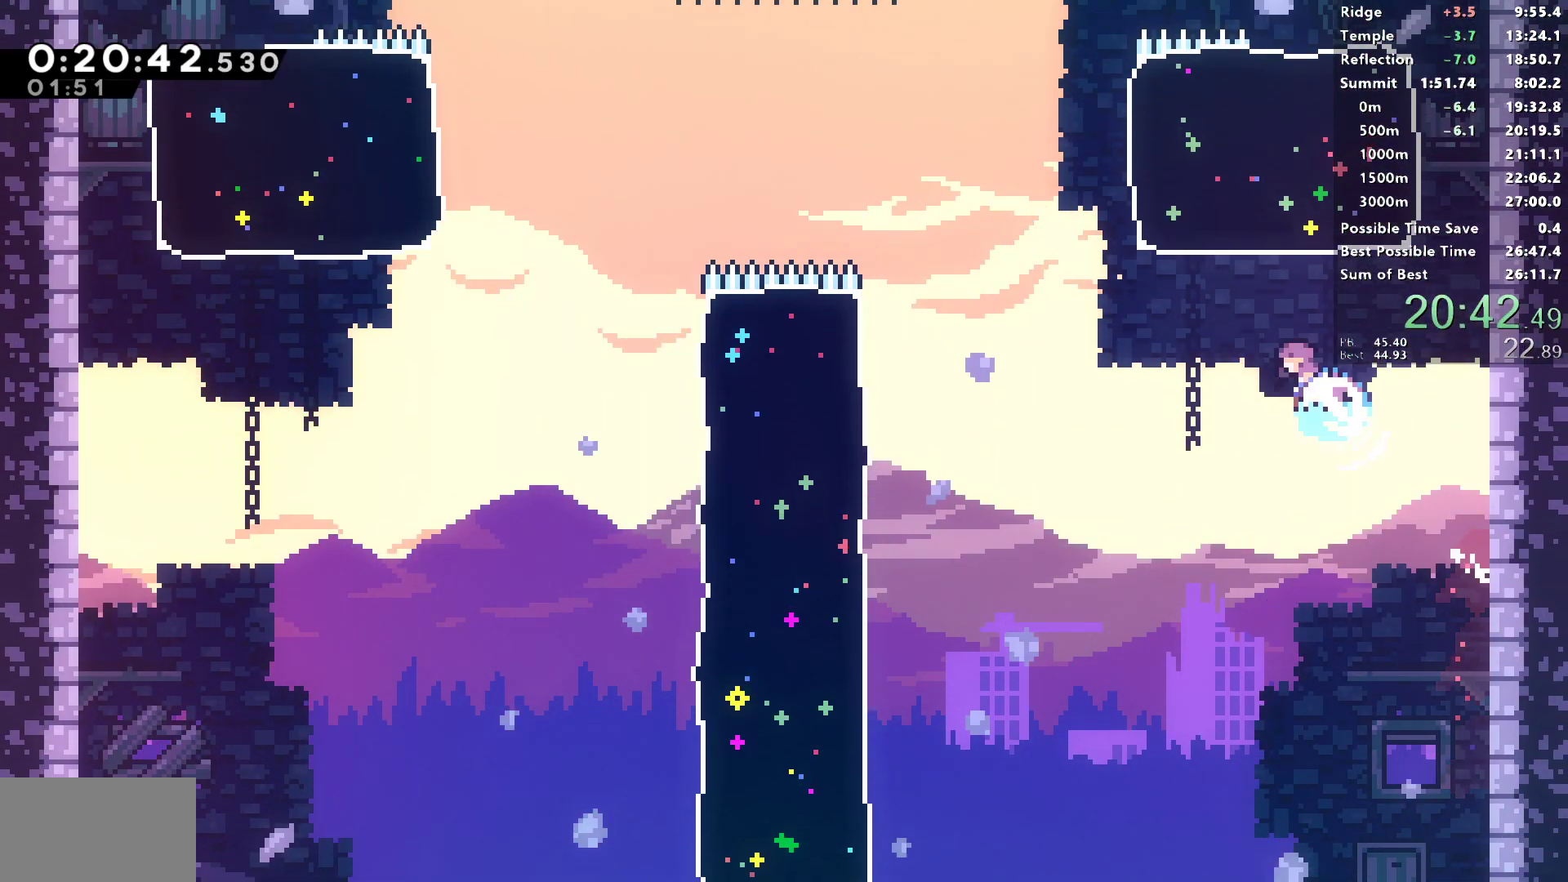
{"buttons": ["SQUARE", "DPAD_UP"], "left_stick": "center", "right_stick": "center", "events": [[283, "SQUARE", "up"], [300, "DPAD_LEFT", "up"], [383, "SQUARE", "down"]]}
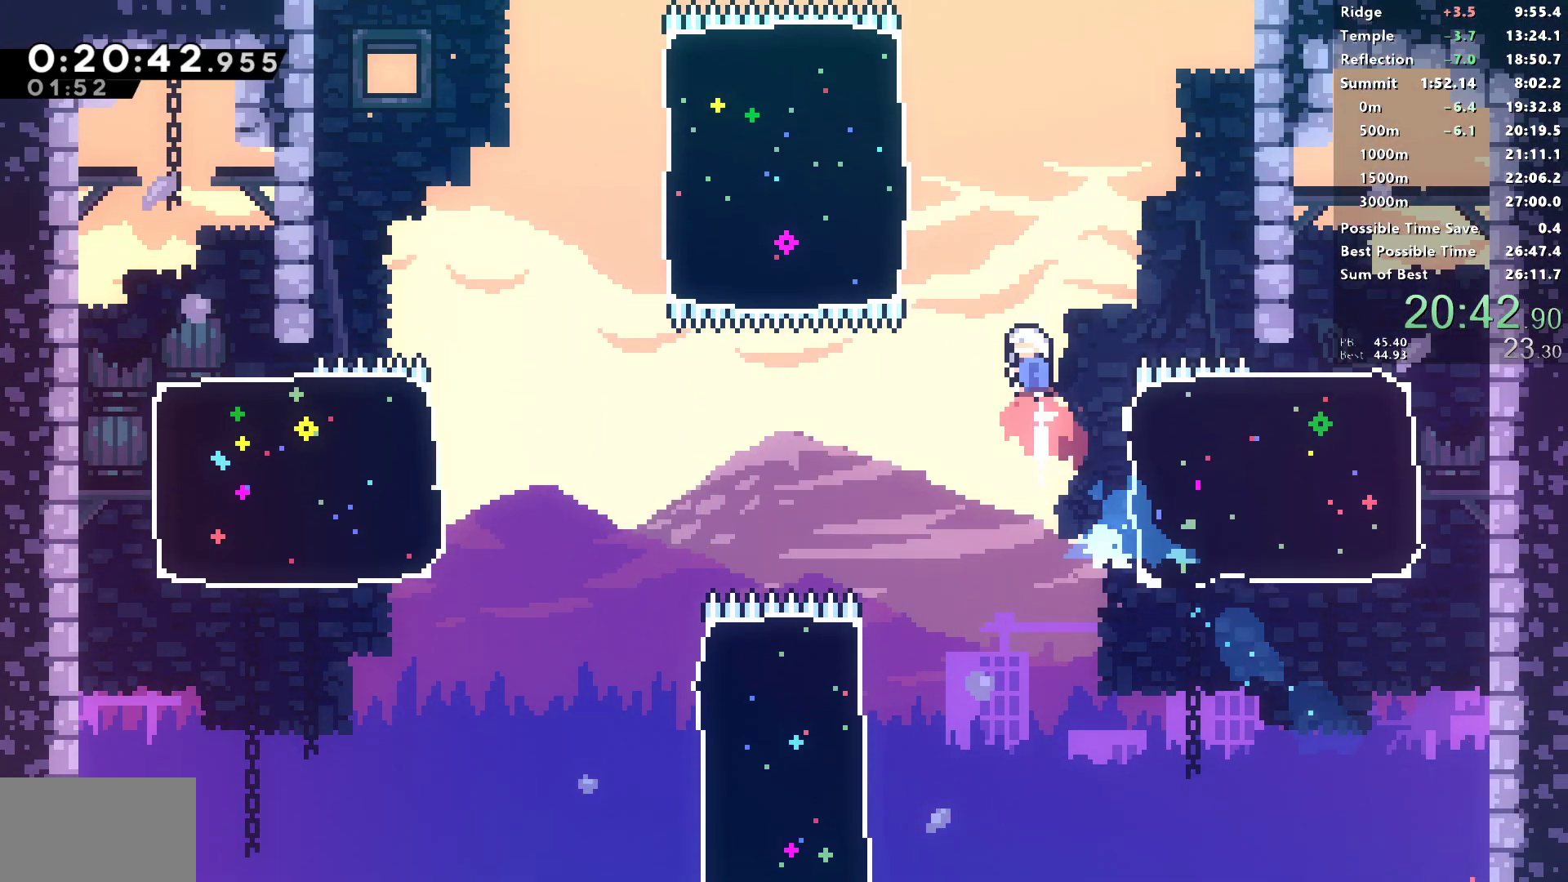
{"buttons": ["DPAD_UP"], "left_stick": "center", "right_stick": "center", "events": [[33, "SQUARE", "up"], [67, "DPAD_LEFT", "down"], [117, "SQUARE", "down"], [450, "DPAD_LEFT", "up"], [450, "SQUARE", "up"]]}
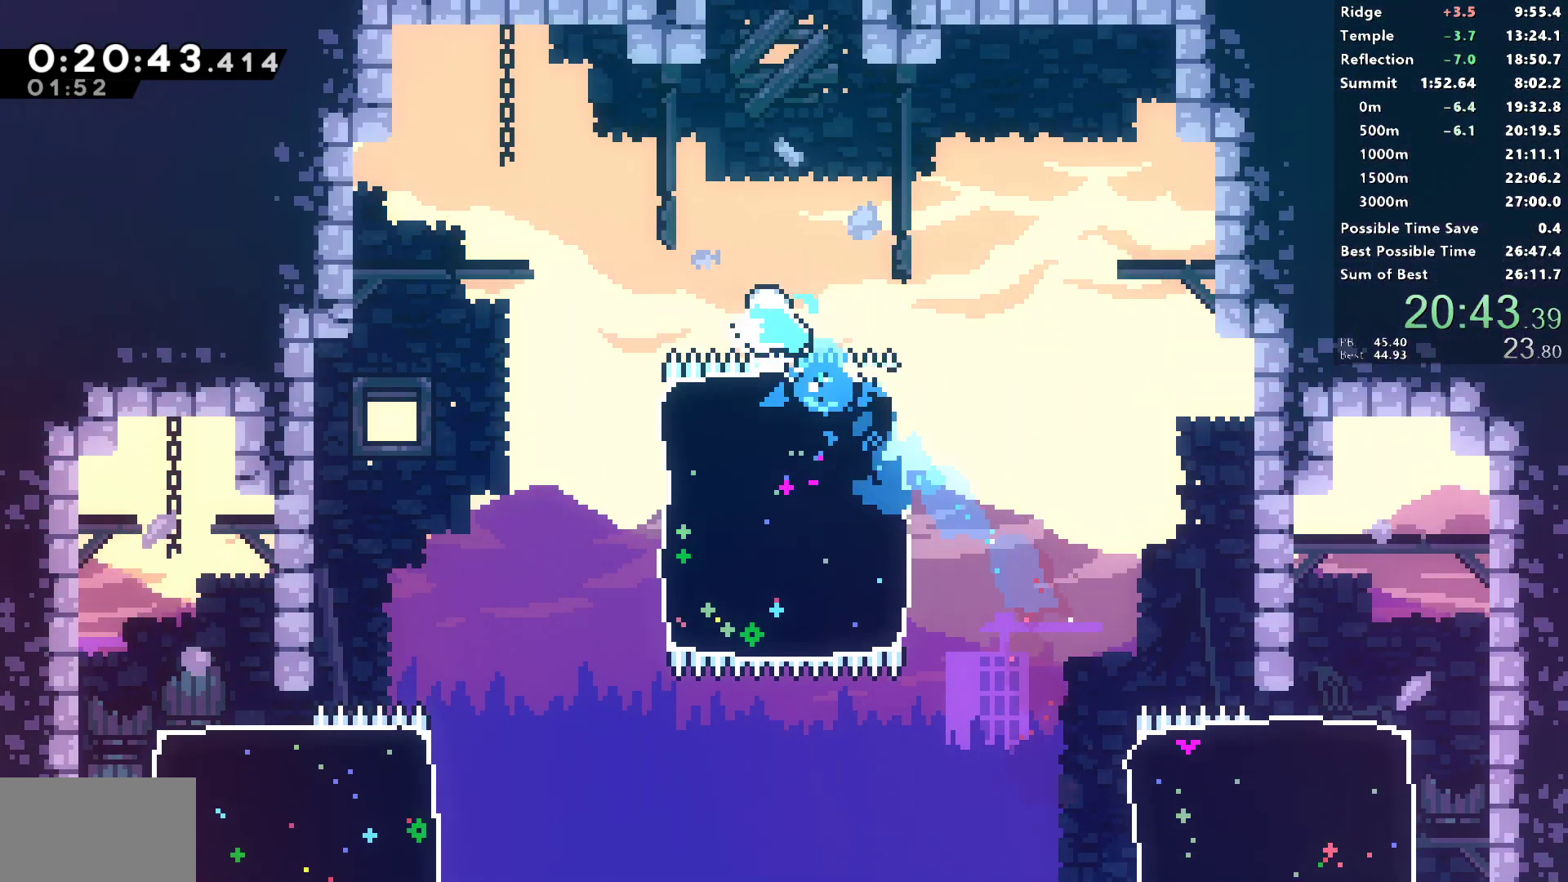
{"buttons": ["SQUARE", "DPAD_UP"], "left_stick": "center", "right_stick": "center", "events": [[100, "SQUARE", "down"], [233, "SQUARE", "up"], [350, "SQUARE", "down"]]}
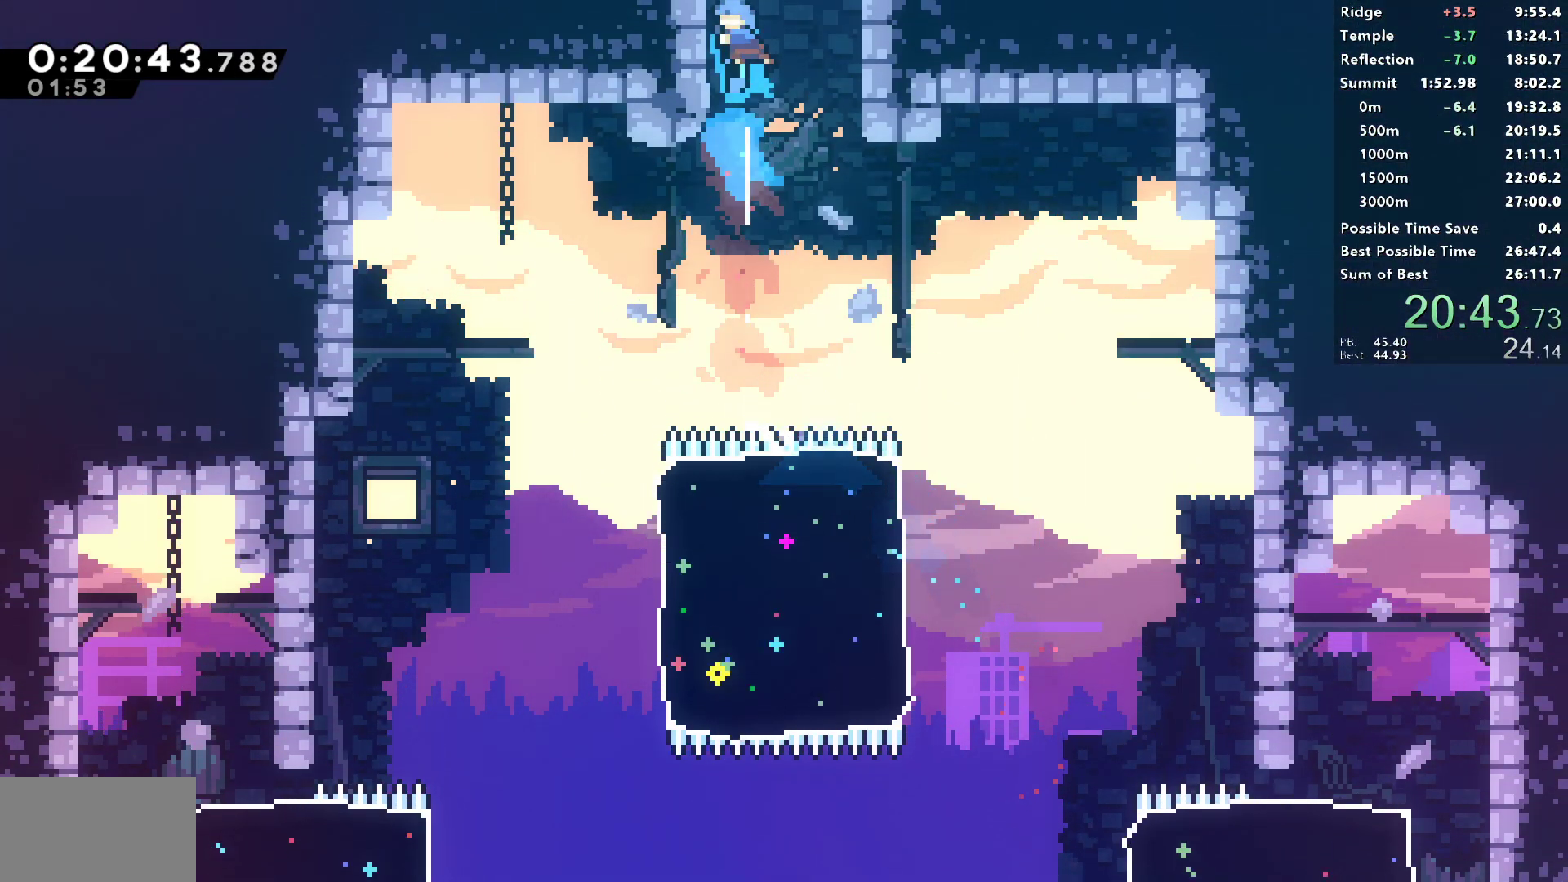
{"buttons": ["DPAD_RIGHT"], "left_stick": "center", "right_stick": "center", "events": [[50, "DPAD_UP", "up"], [50, "SQUARE", "up"], [167, "DPAD_RIGHT", "down"]]}
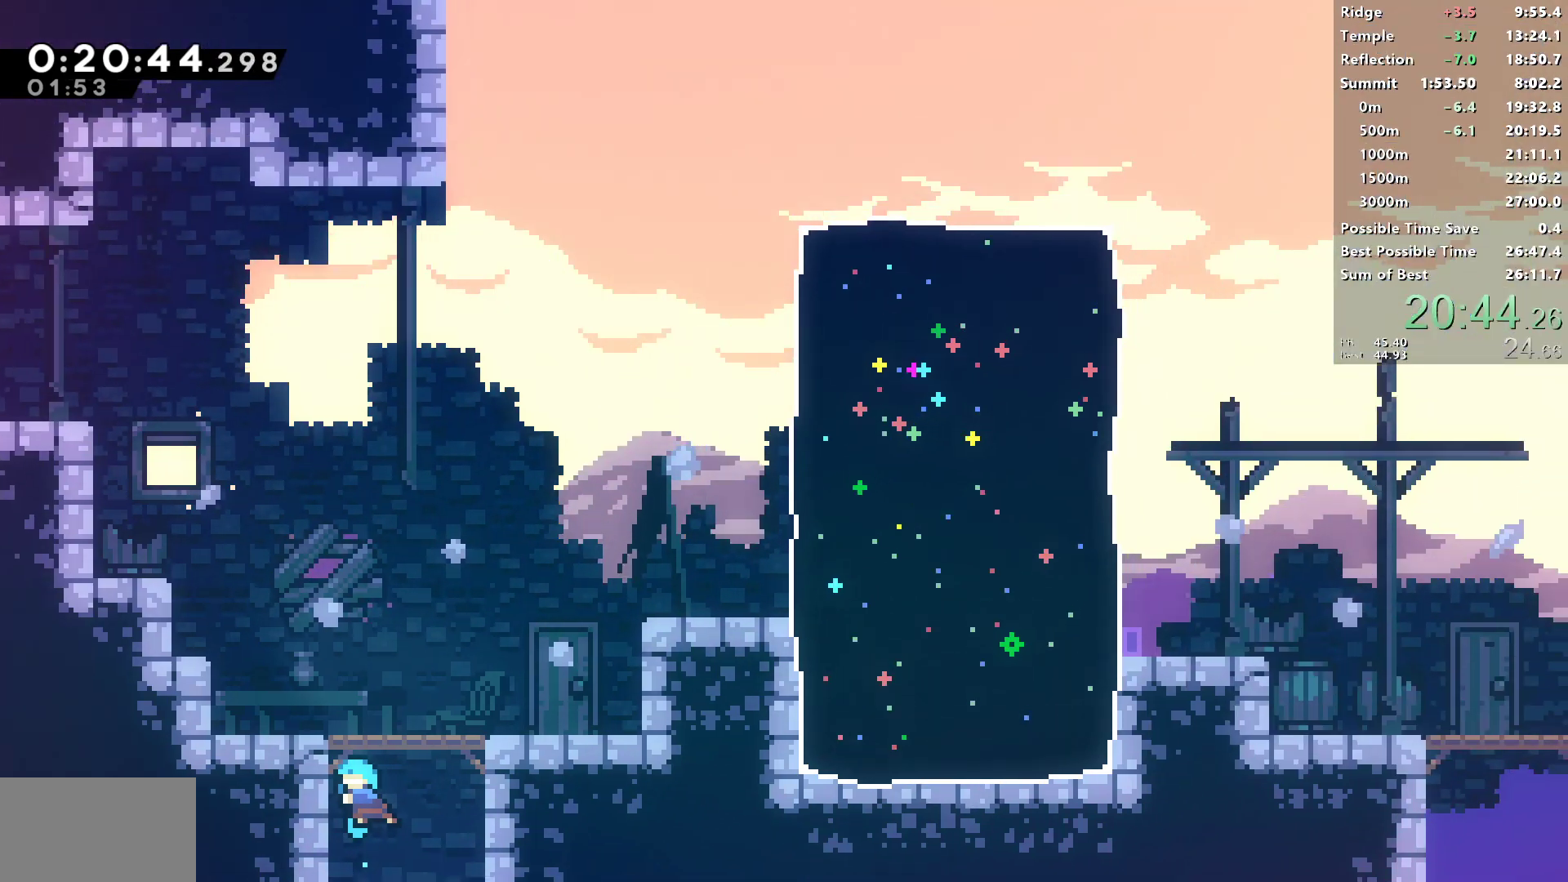
{"buttons": ["CROSS", "DPAD_RIGHT"], "left_stick": "center", "right_stick": "center", "events": [[250, "CROSS", "down"]]}
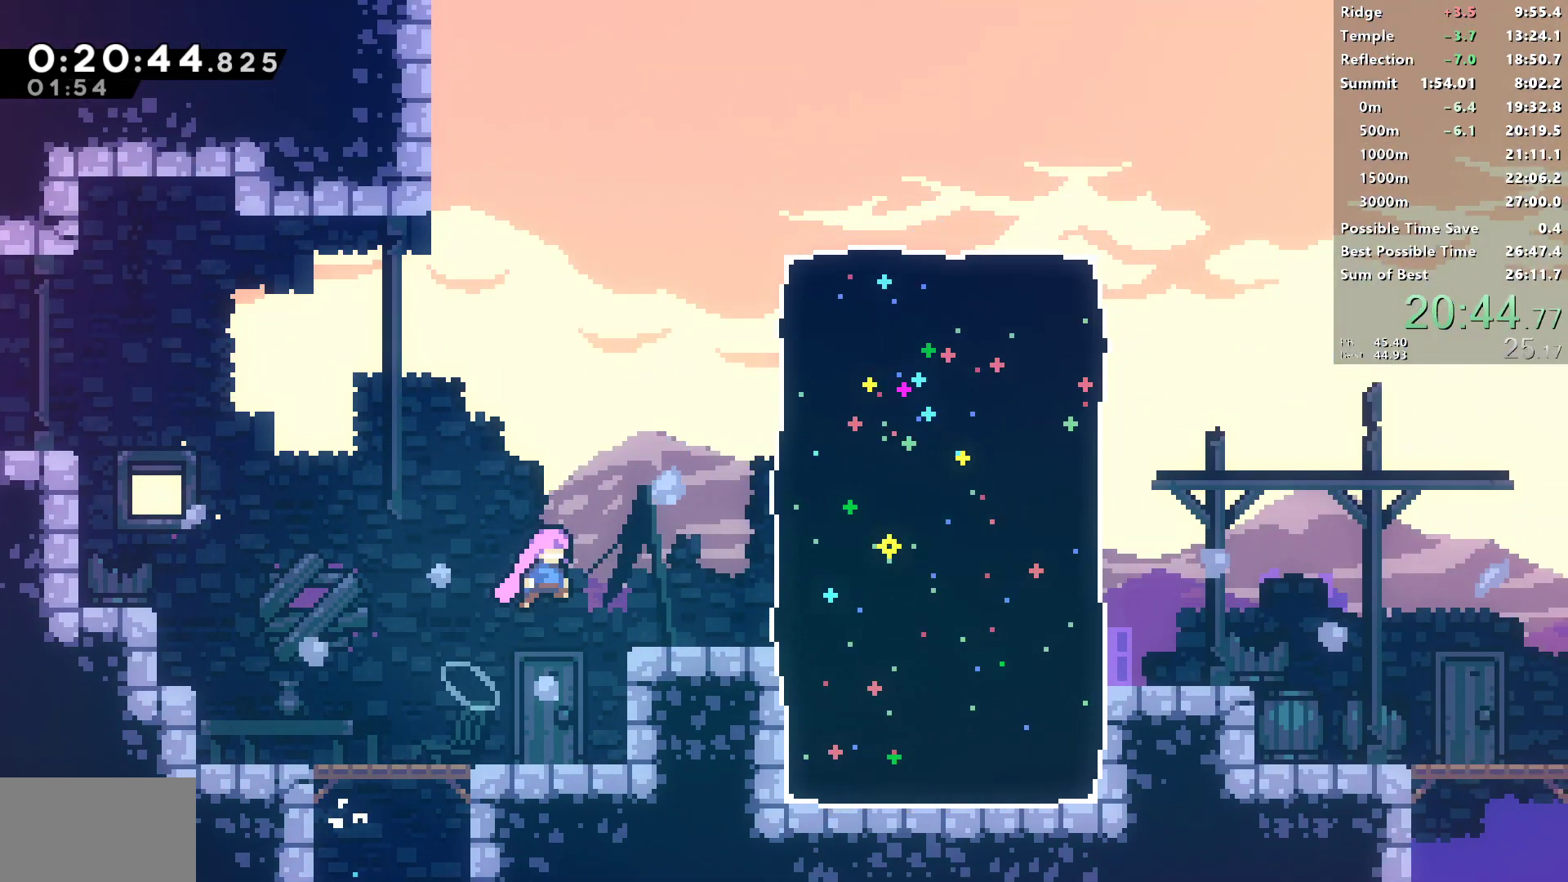
{"buttons": ["DPAD_DOWN", "DPAD_RIGHT"], "left_stick": "center", "right_stick": "center", "events": [[50, "CROSS", "up"], [50, "SQUARE", "down"], [267, "DPAD_DOWN", "down"], [283, "SQUARE", "up"]]}
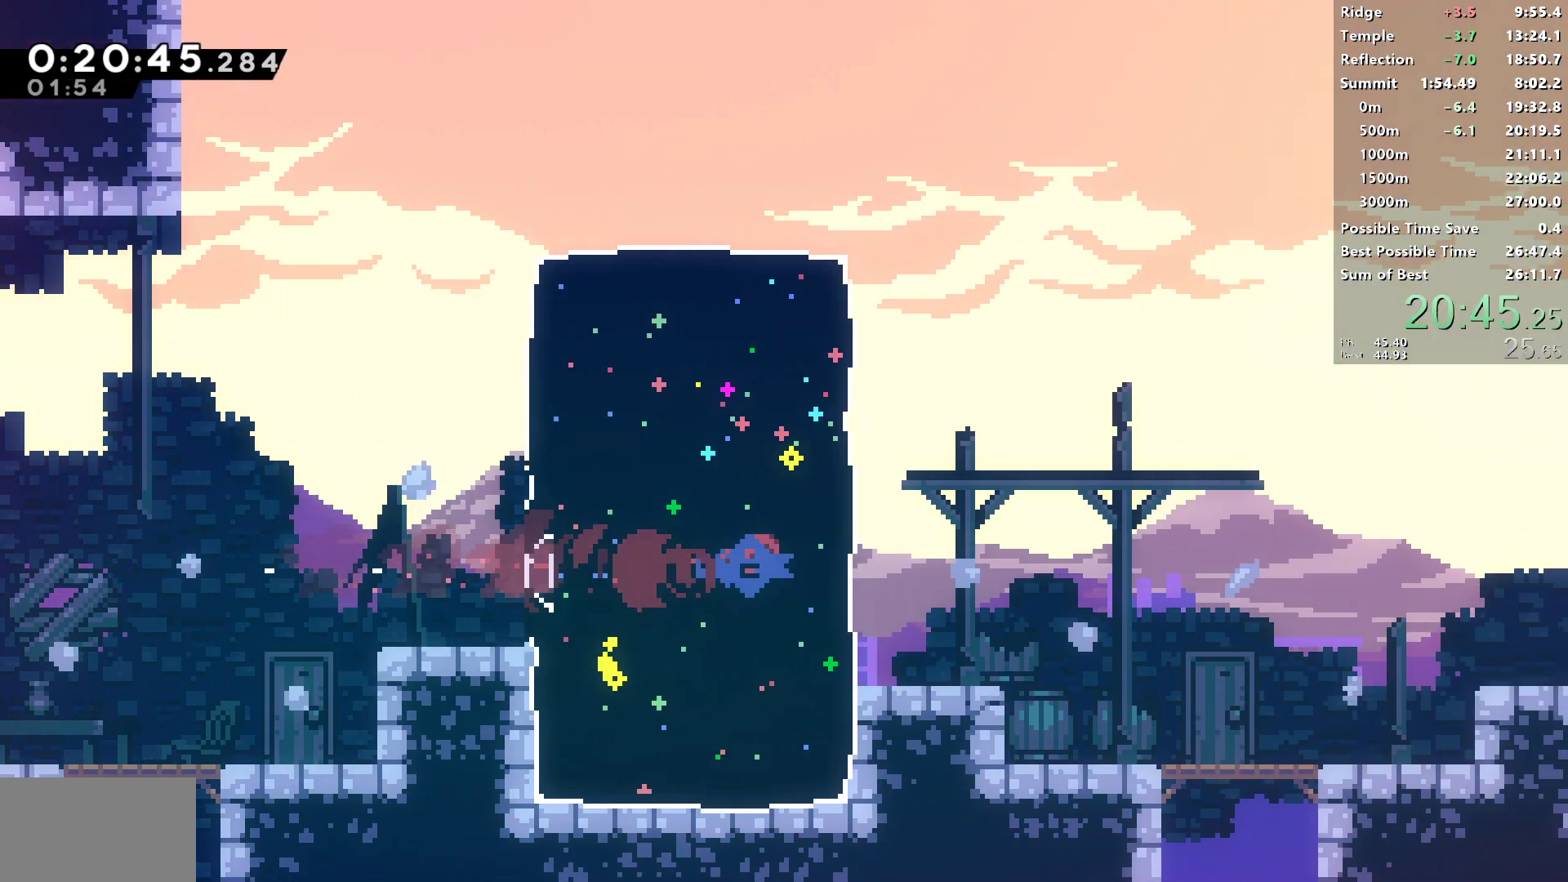
{"buttons": ["L1", "DPAD_DOWN", "DPAD_RIGHT"], "left_stick": "center", "right_stick": "center", "events": [[133, "L1", "down"], [200, "SQUARE", "down"], [350, "L1", "up"], [400, "SQUARE", "up"], [483, "L1", "down"]]}
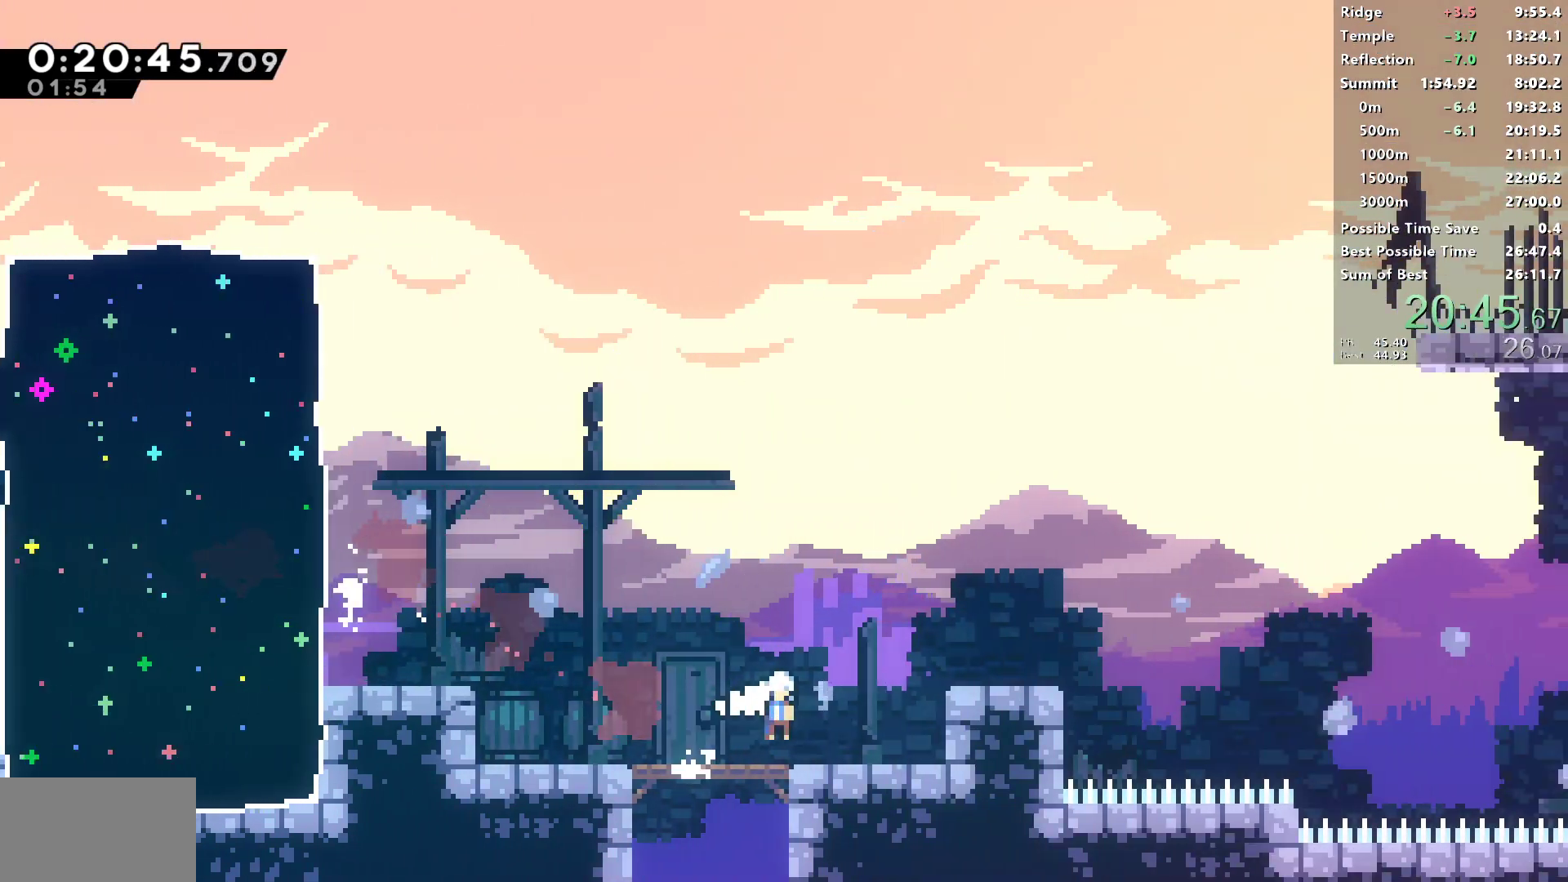
{"buttons": ["CROSS", "SQUARE", "DPAD_RIGHT"], "left_stick": "center", "right_stick": "center", "events": [[167, "SQUARE", "down"], [200, "L1", "up"], [333, "CROSS", "down"], [350, "DPAD_DOWN", "up"]]}
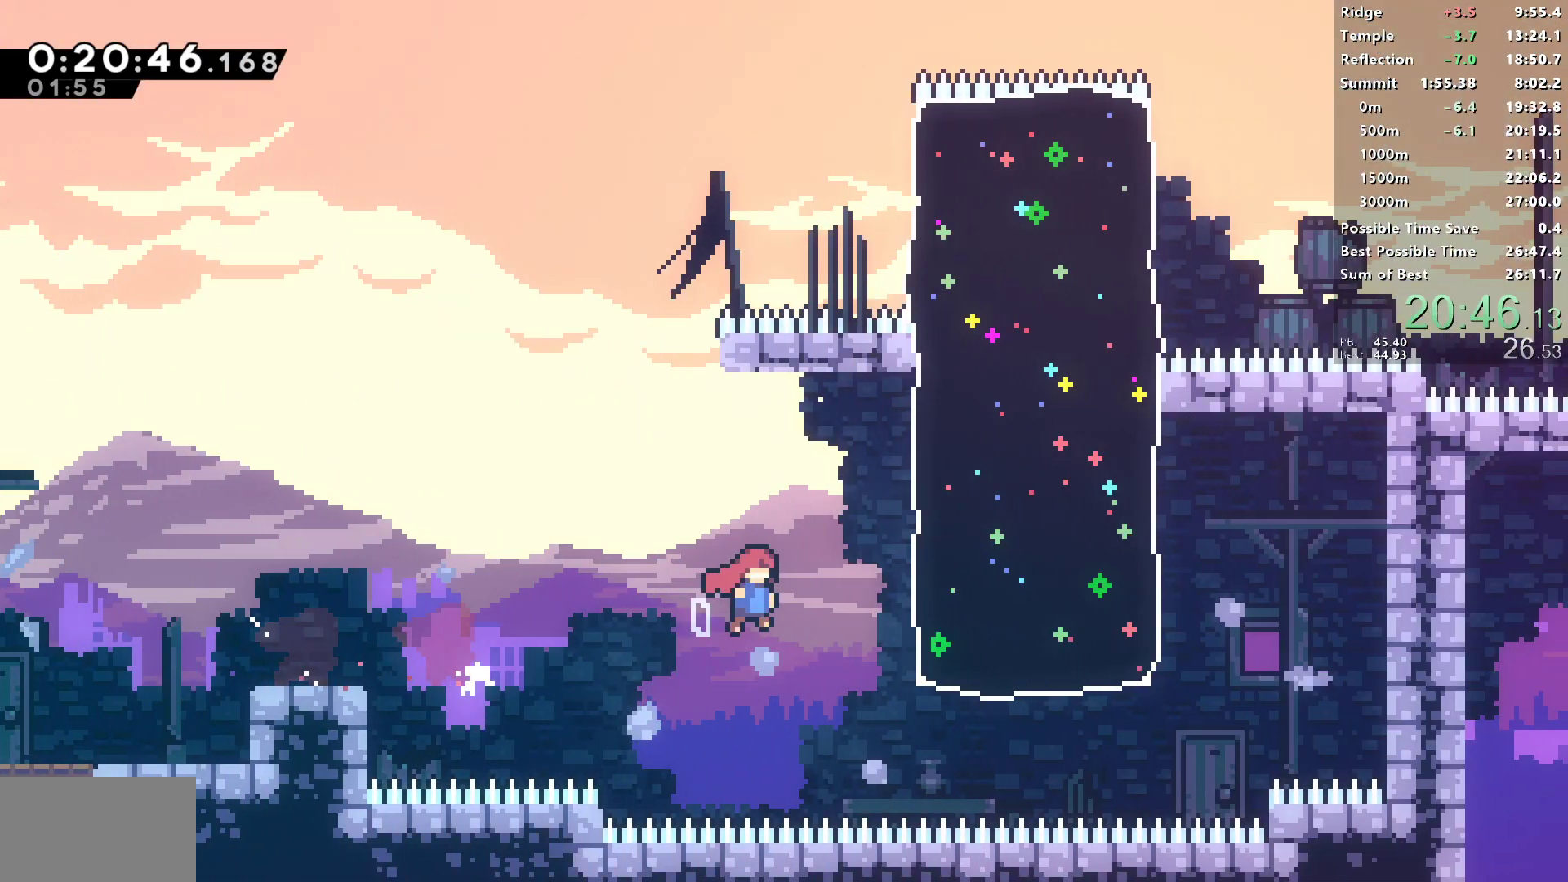
{"buttons": ["DPAD_RIGHT"], "left_stick": "center", "right_stick": "center", "events": [[17, "DPAD_UP", "down"], [17, "SQUARE", "up"], [33, "CROSS", "up"], [67, "SQUARE", "down"], [200, "DPAD_UP", "up"], [217, "SQUARE", "up"]]}
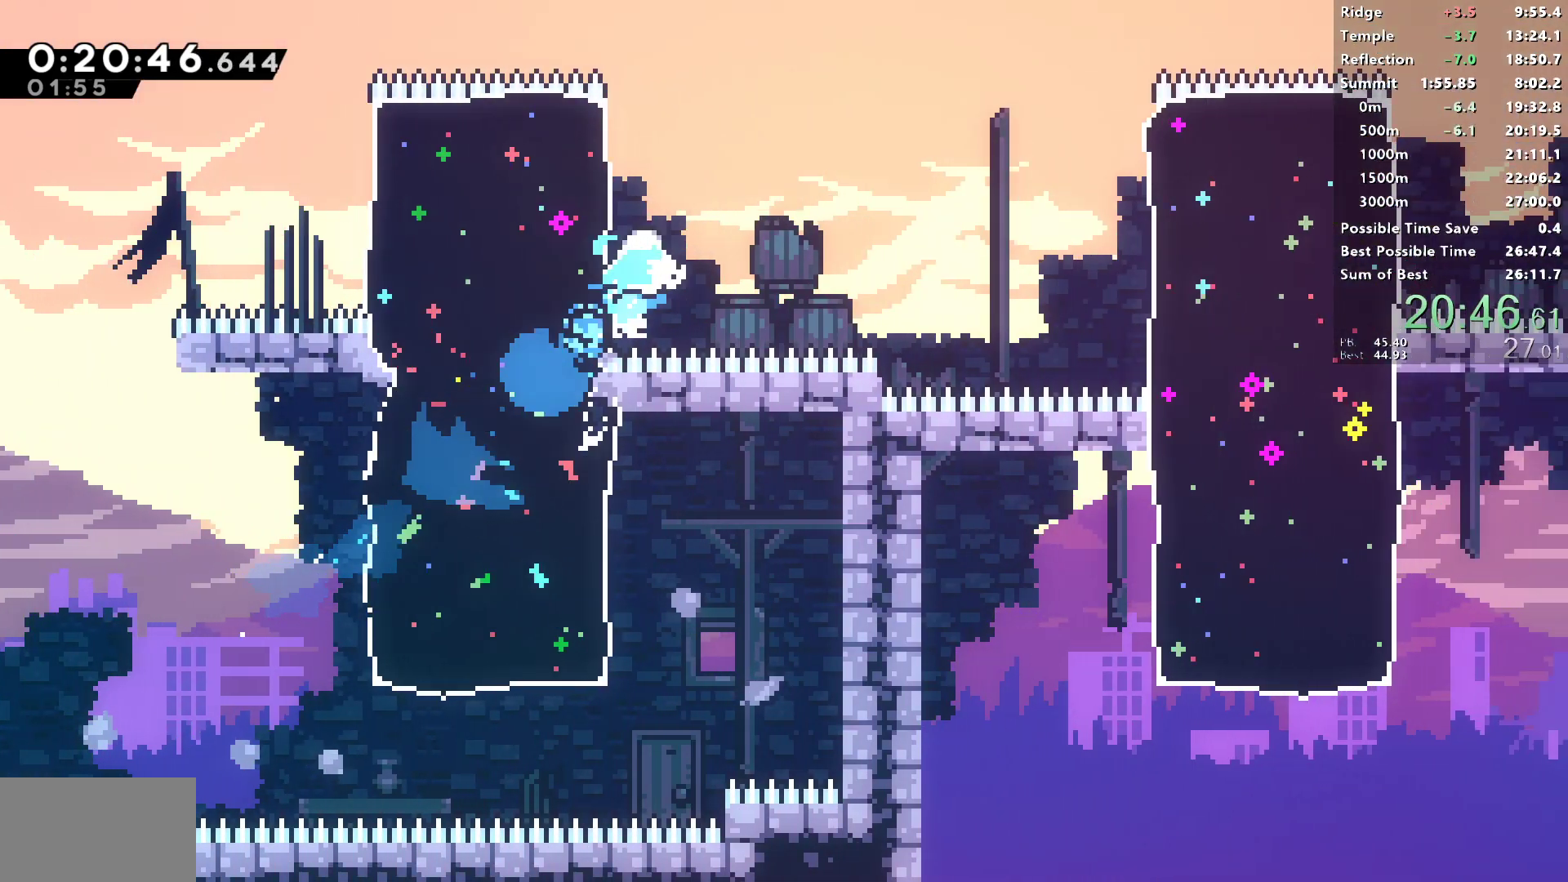
{"buttons": ["SQUARE", "DPAD_DOWN", "DPAD_RIGHT"], "left_stick": "center", "right_stick": "center", "events": [[50, "DPAD_DOWN", "down"], [83, "SQUARE", "down"], [133, "CROSS", "down"], [367, "CROSS", "up"], [367, "SQUARE", "up"], [433, "SQUARE", "down"]]}
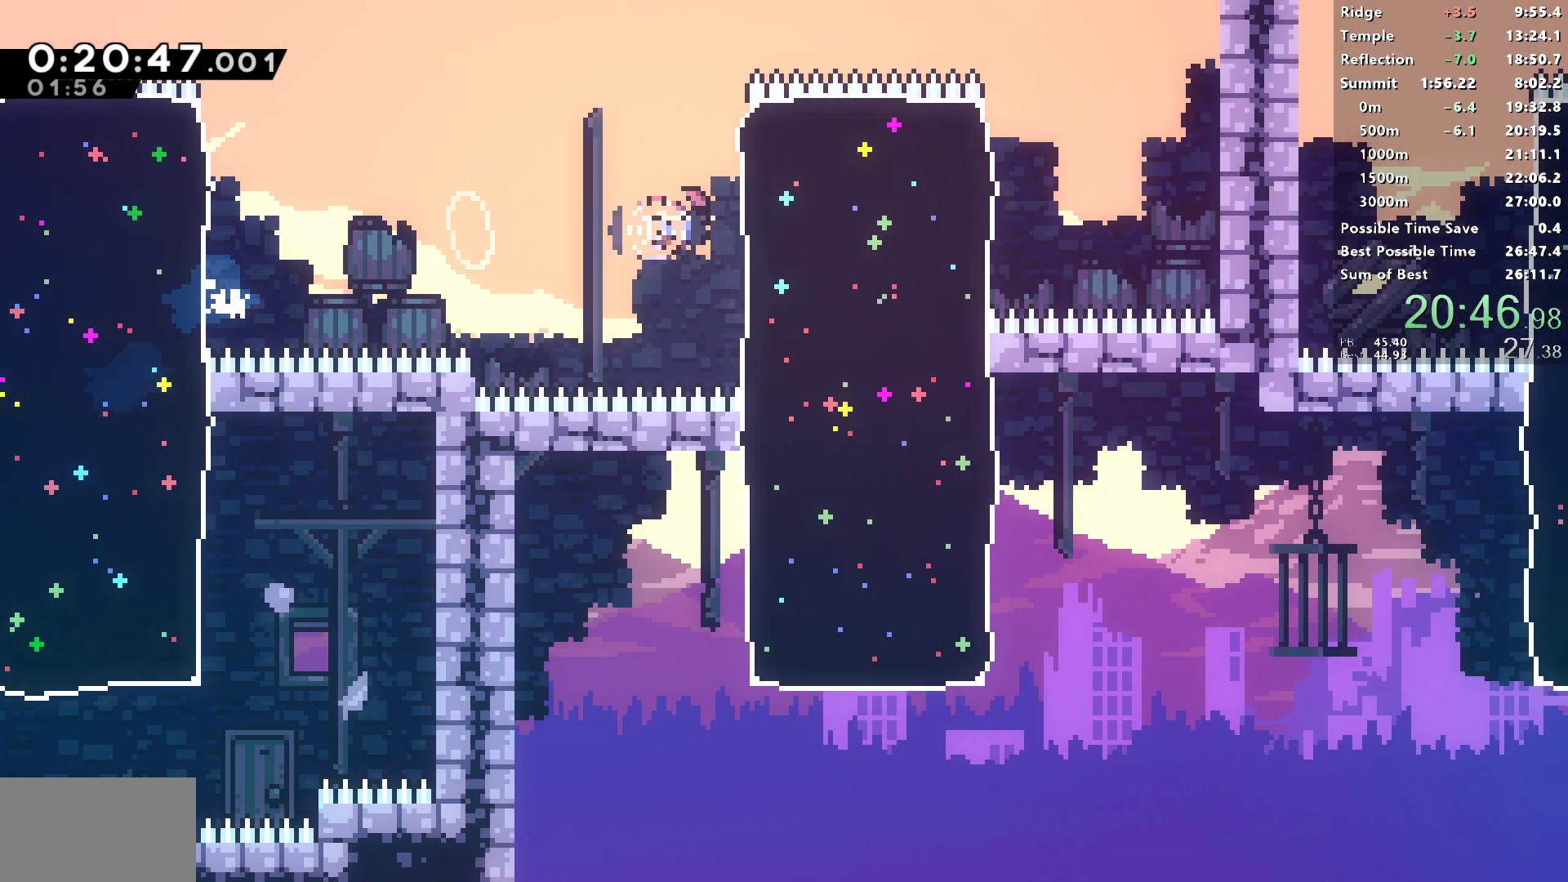
{"buttons": ["CROSS", "SQUARE", "DPAD_DOWN", "DPAD_RIGHT"], "left_stick": "center", "right_stick": "center", "events": [[50, "SQUARE", "up"], [450, "SQUARE", "down"], [483, "CROSS", "down"]]}
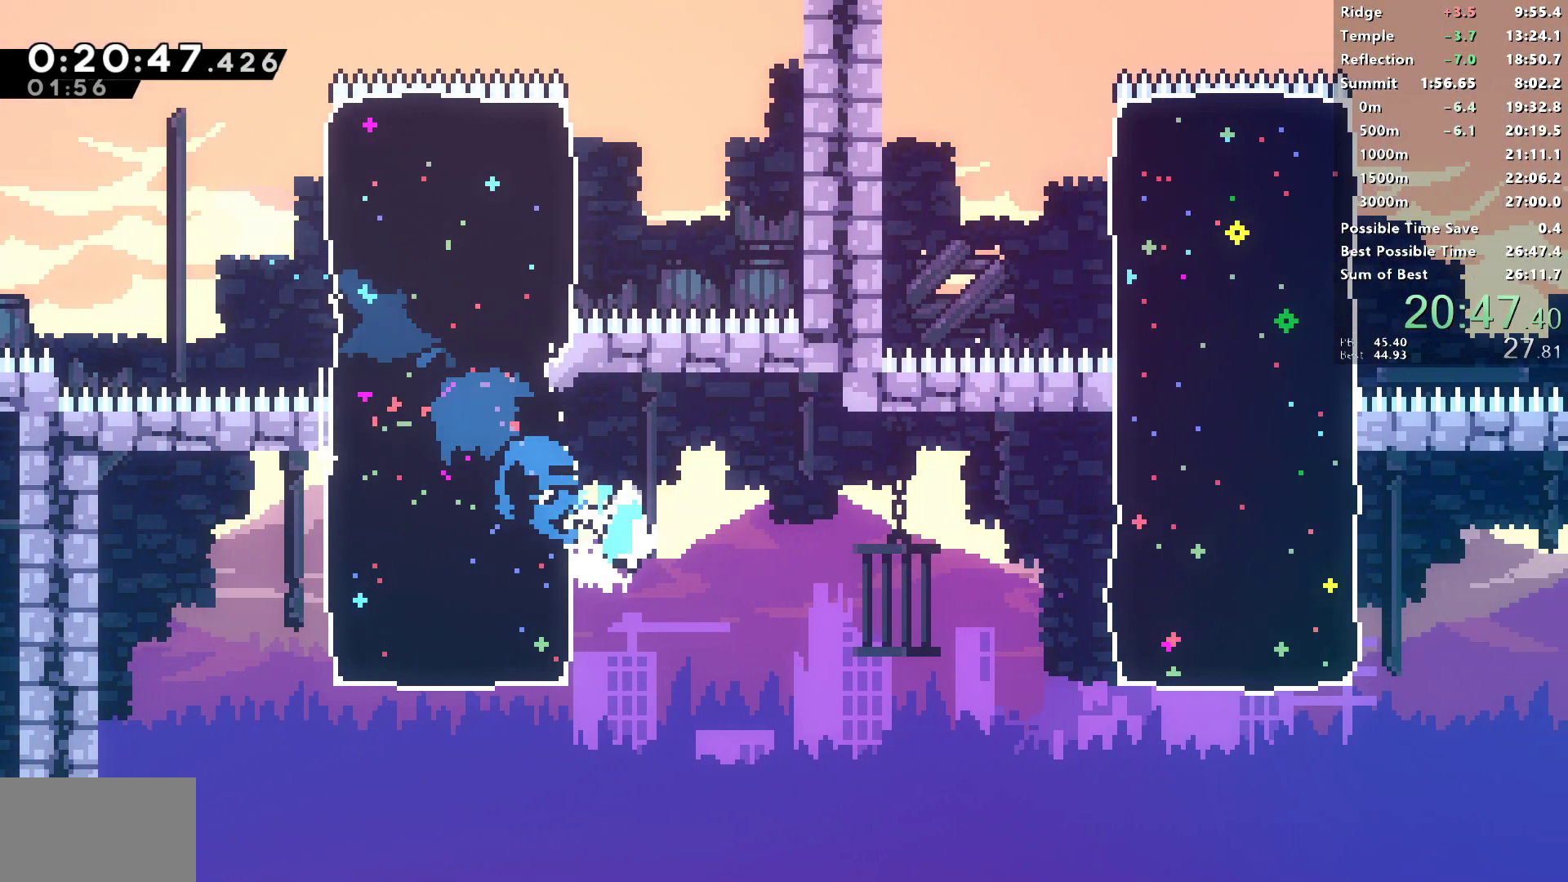
{"buttons": ["SQUARE", "DPAD_UP", "DPAD_RIGHT"], "left_stick": "center", "right_stick": "center", "events": [[300, "CROSS", "up"], [300, "DPAD_DOWN", "up"], [300, "SQUARE", "up"], [317, "DPAD_UP", "down"], [350, "SQUARE", "down"]]}
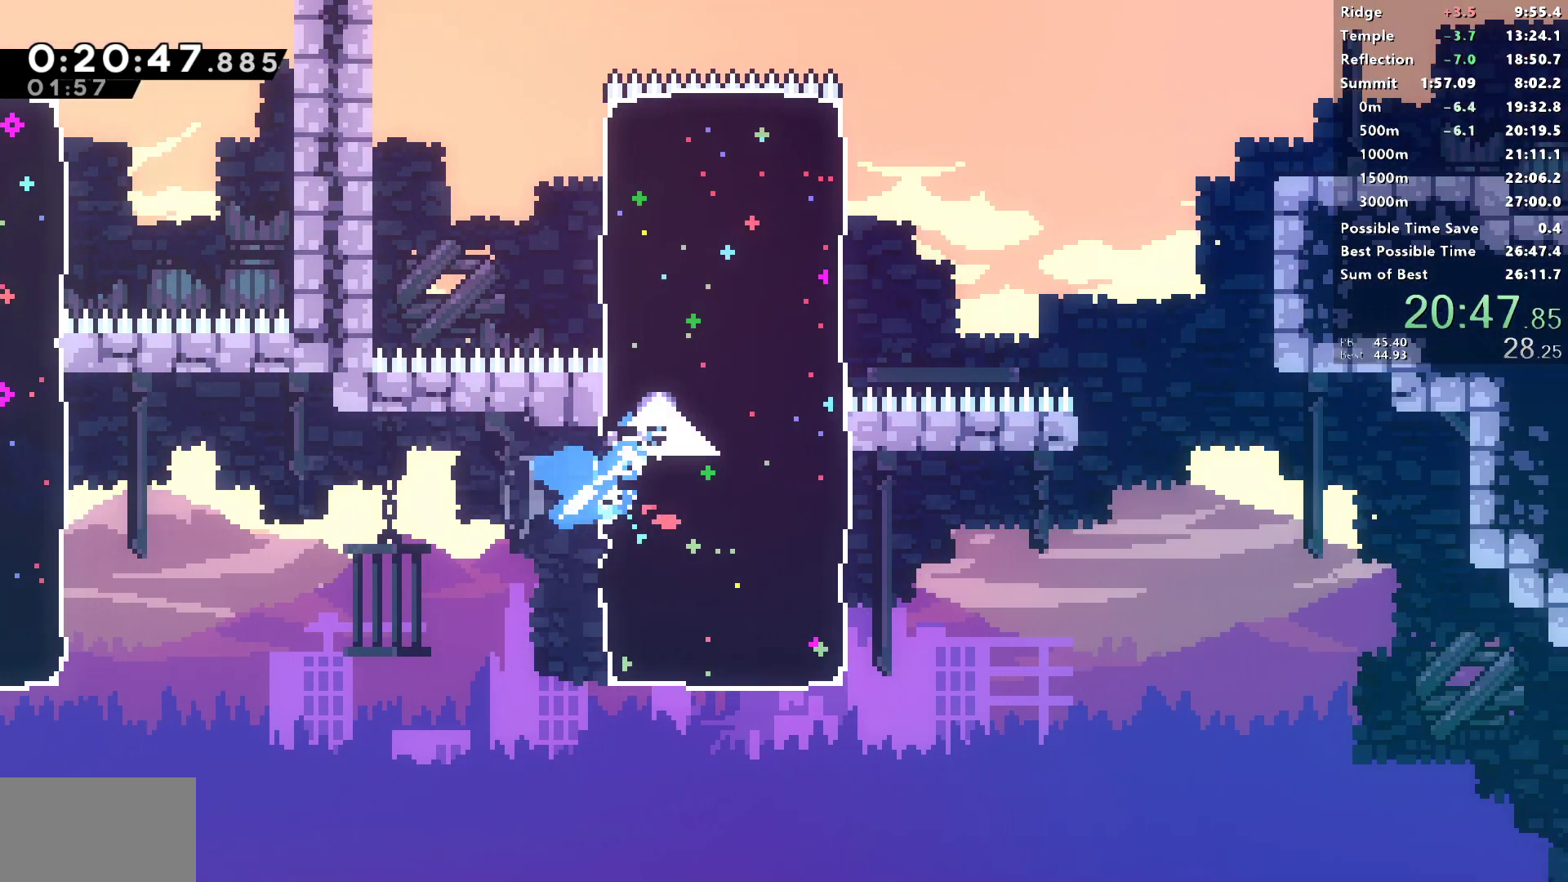
{"buttons": ["CROSS", "SQUARE", "R1", "DPAD_DOWN", "DPAD_RIGHT"], "left_stick": "center", "right_stick": "center", "events": [[33, "R1", "down"], [133, "DPAD_UP", "up"], [150, "SQUARE", "up"], [250, "DPAD_DOWN", "down"], [317, "SQUARE", "down"], [350, "CROSS", "down"]]}
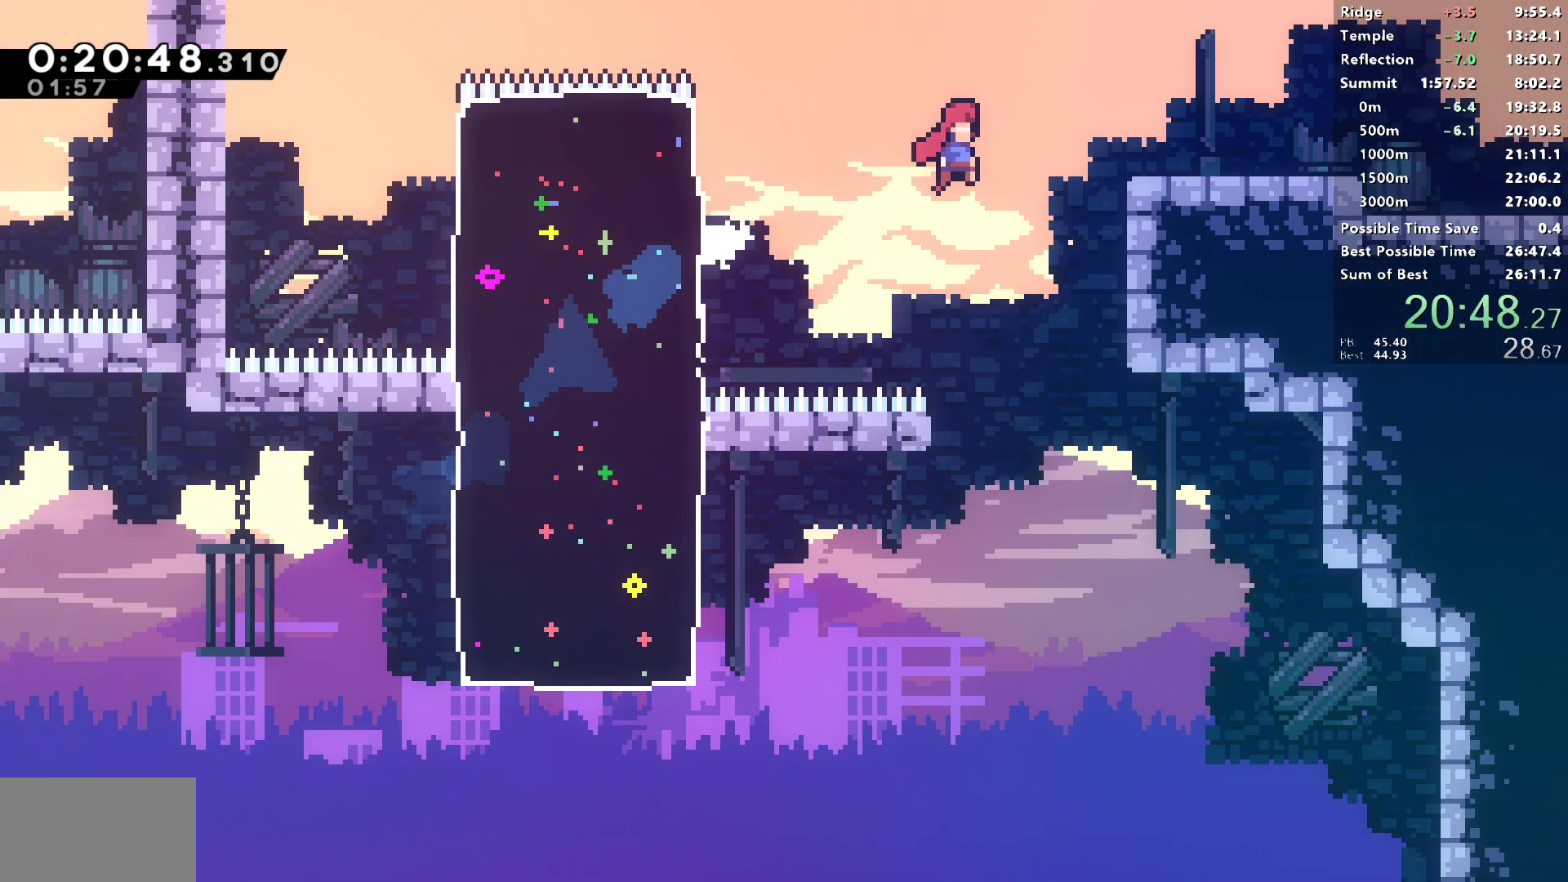
{"buttons": ["L1", "DPAD_DOWN", "DPAD_RIGHT"], "left_stick": "center", "right_stick": "center", "events": [[117, "L1", "down"], [167, "CROSS", "up"], [167, "SQUARE", "up"], [217, "SQUARE", "down"], [250, "L1", "up"], [400, "SQUARE", "up"], [417, "L1", "down"], [433, "R1", "up"]]}